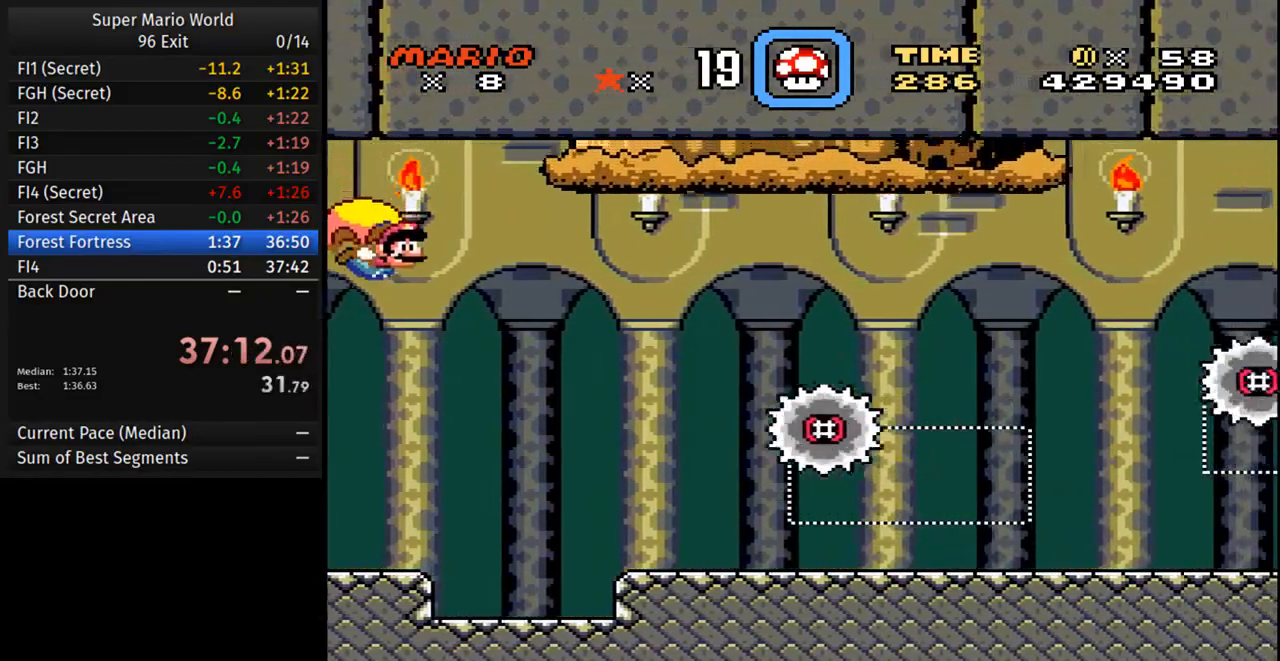
Gameplay with a controller (Nintendo layout); each line is a JSON object with the inputs held at the frame after it (dt_ms = milliseconds from this image to that frame). "events" lists button and stick changes between this image and that frame as [ms after this image, input, new state], when the widget could be followed in between. Not read: L3 R3.
{"dt_ms": 500, "buttons": ["Y"], "events": [[433, "DPAD_LEFT", "up"]]}
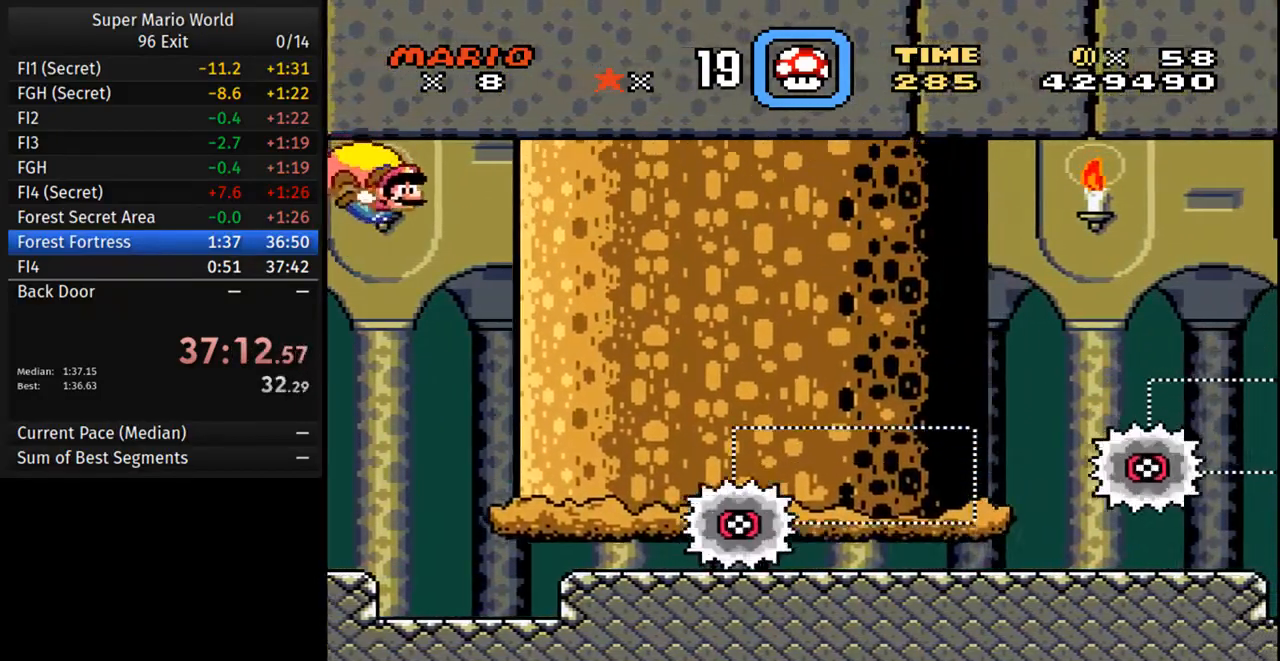
{"dt_ms": 500, "buttons": ["Y", "DPAD_LEFT"], "events": [[167, "DPAD_LEFT", "down"]]}
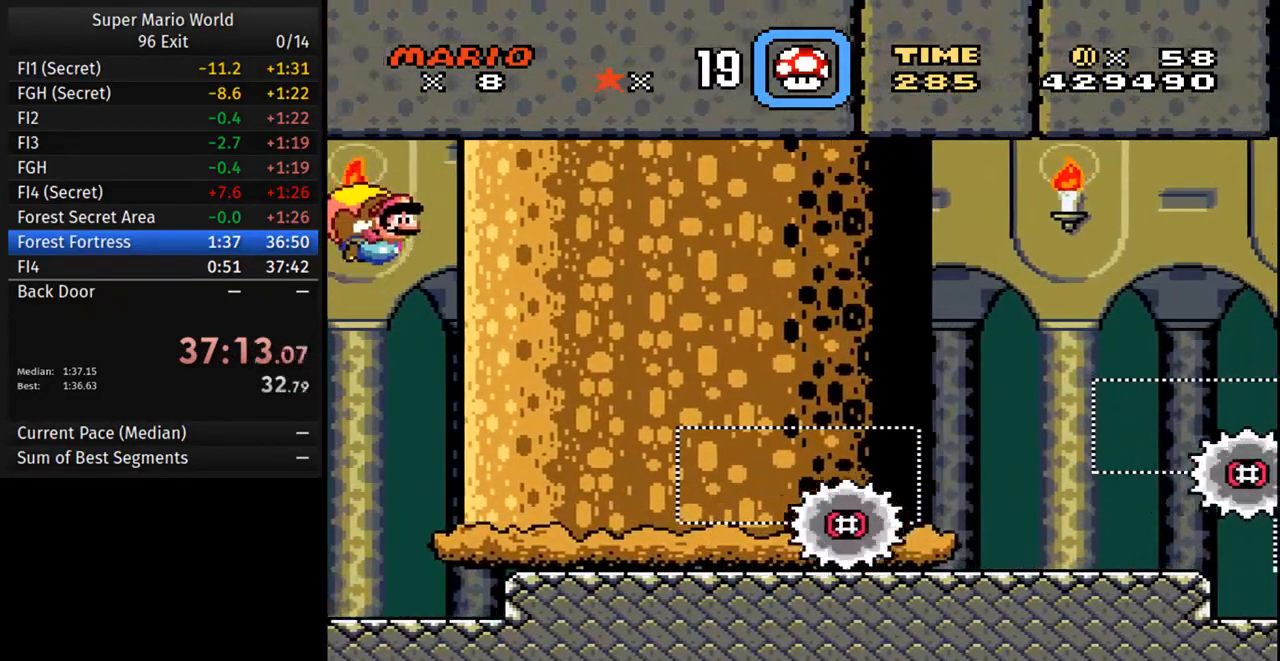
{"dt_ms": 500, "buttons": ["Y", "DPAD_LEFT"], "events": []}
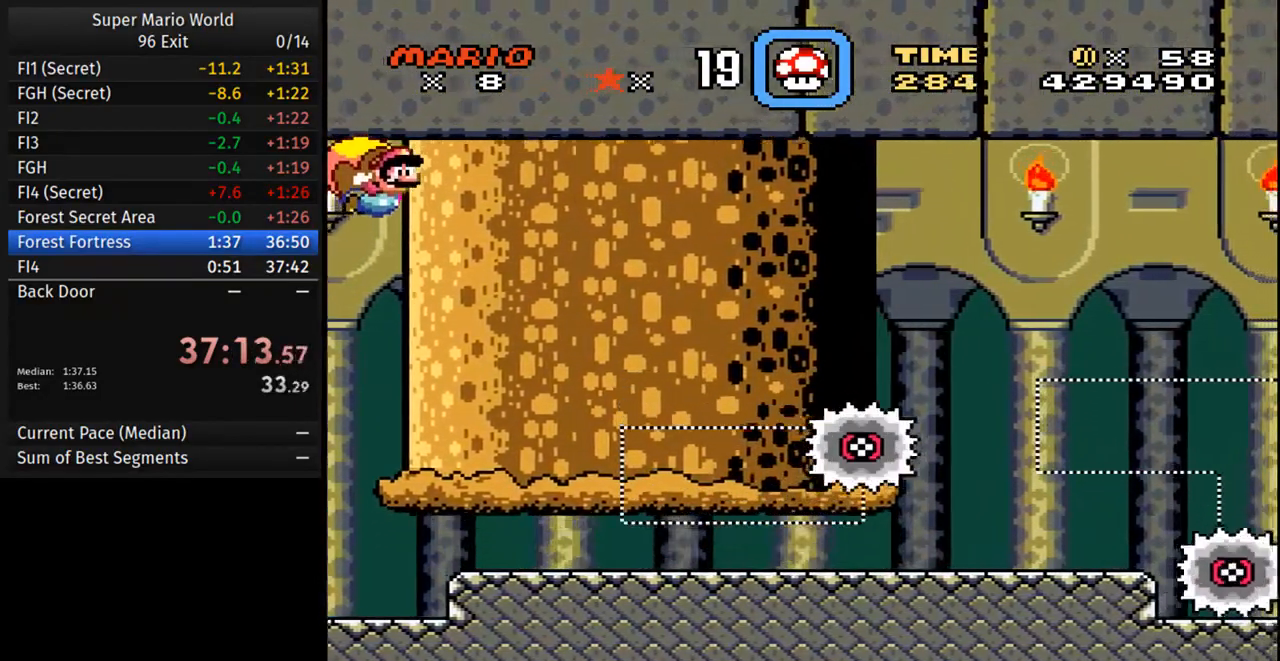
{"dt_ms": 500, "buttons": ["Y", "DPAD_LEFT"], "events": []}
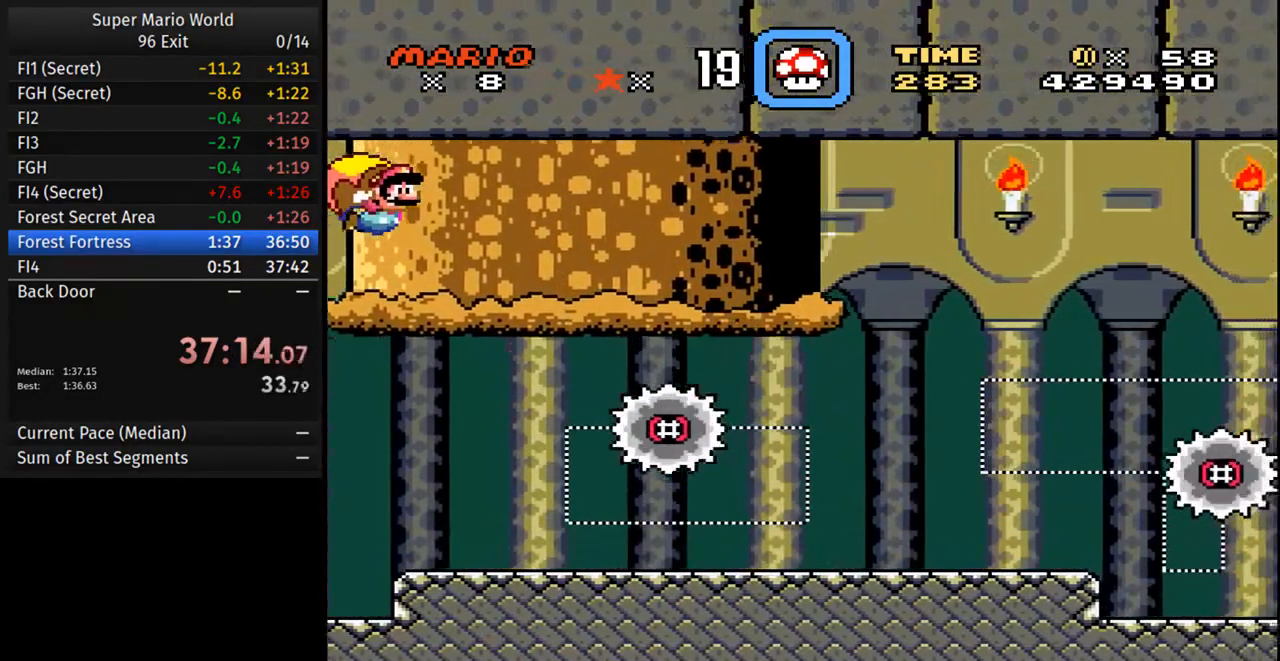
{"dt_ms": 500, "buttons": ["Y", "DPAD_LEFT"], "events": []}
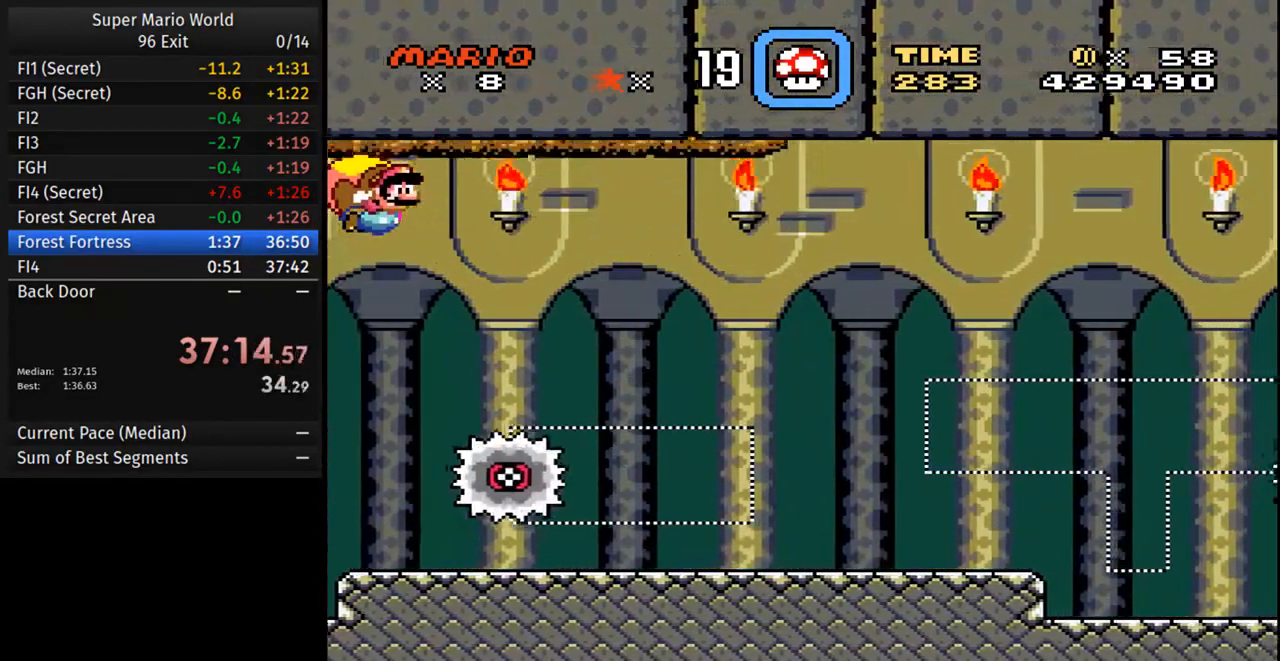
{"dt_ms": 500, "buttons": ["Y", "DPAD_LEFT"], "events": [[33, "DPAD_LEFT", "up"], [267, "DPAD_LEFT", "down"]]}
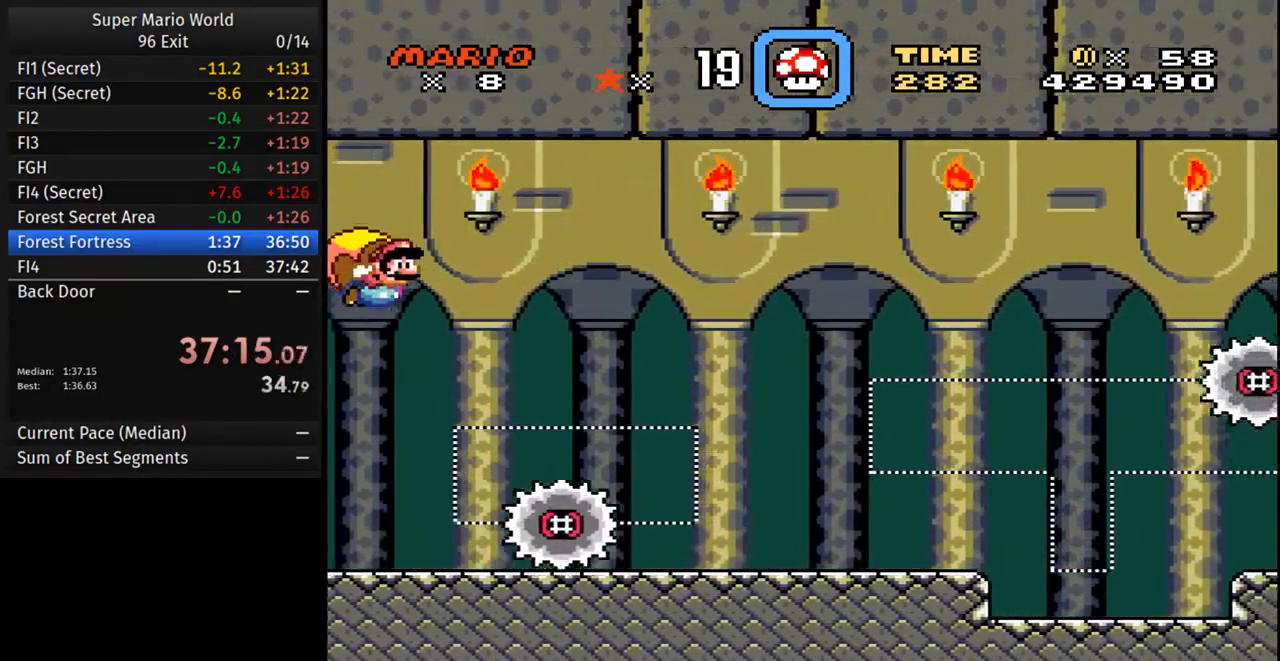
{"dt_ms": 500, "buttons": ["Y"], "events": [[400, "DPAD_LEFT", "up"]]}
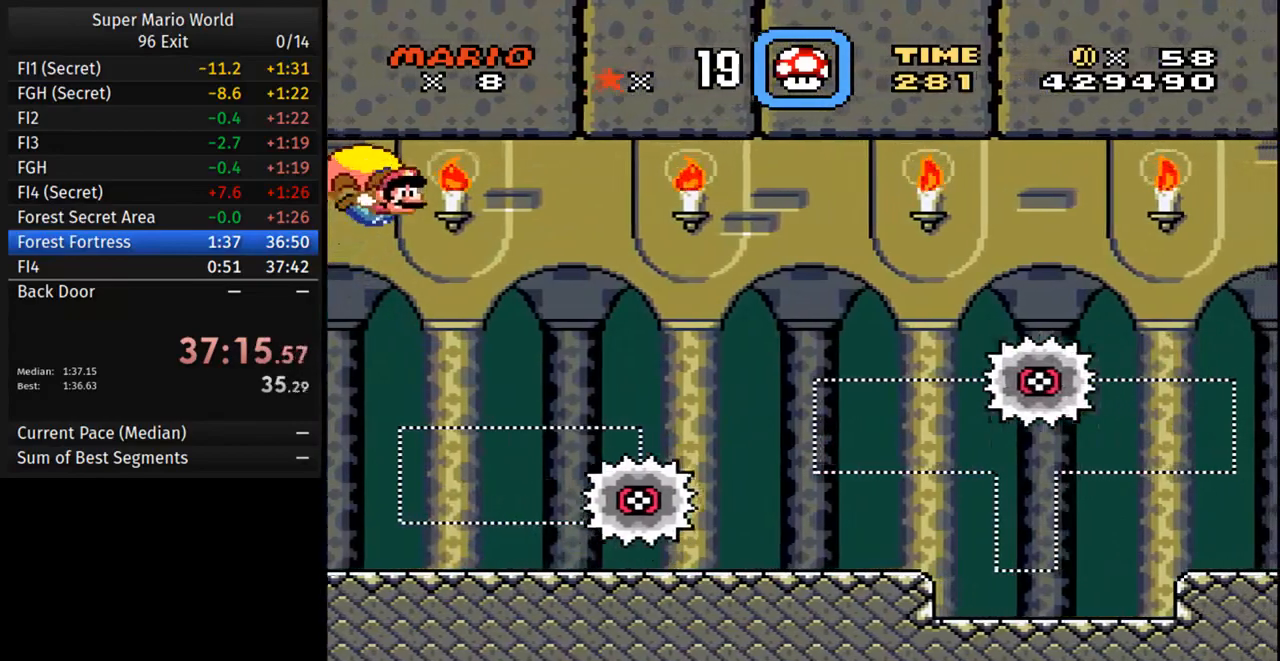
{"dt_ms": 500, "buttons": ["Y", "DPAD_LEFT"], "events": [[233, "DPAD_LEFT", "down"]]}
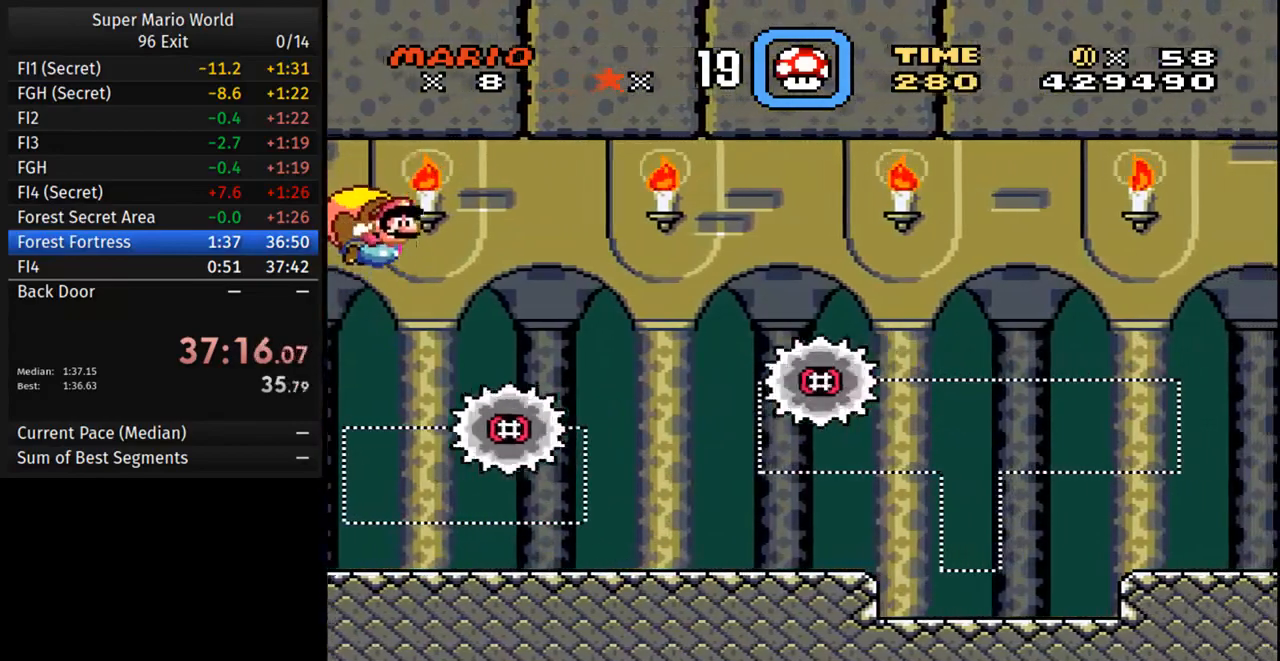
{"dt_ms": 500, "buttons": ["Y", "DPAD_LEFT"], "events": [[233, "DPAD_LEFT", "up"], [450, "DPAD_LEFT", "down"]]}
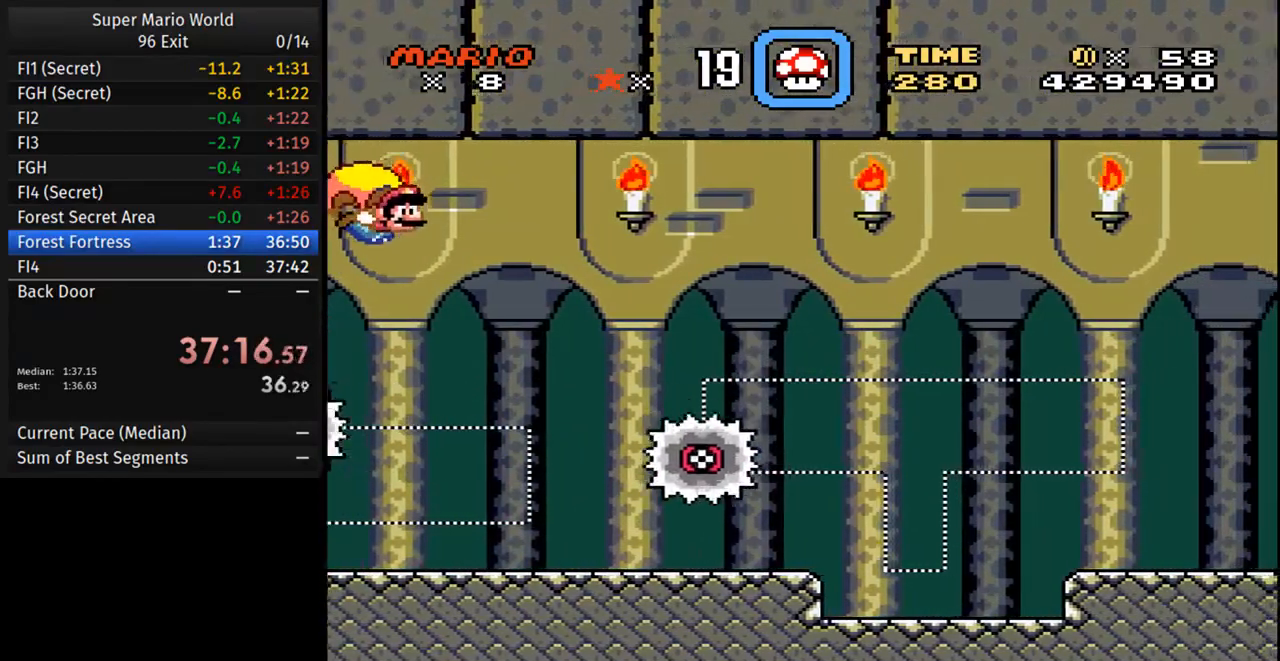
{"dt_ms": 500, "buttons": ["Y"], "events": [[350, "DPAD_LEFT", "up"]]}
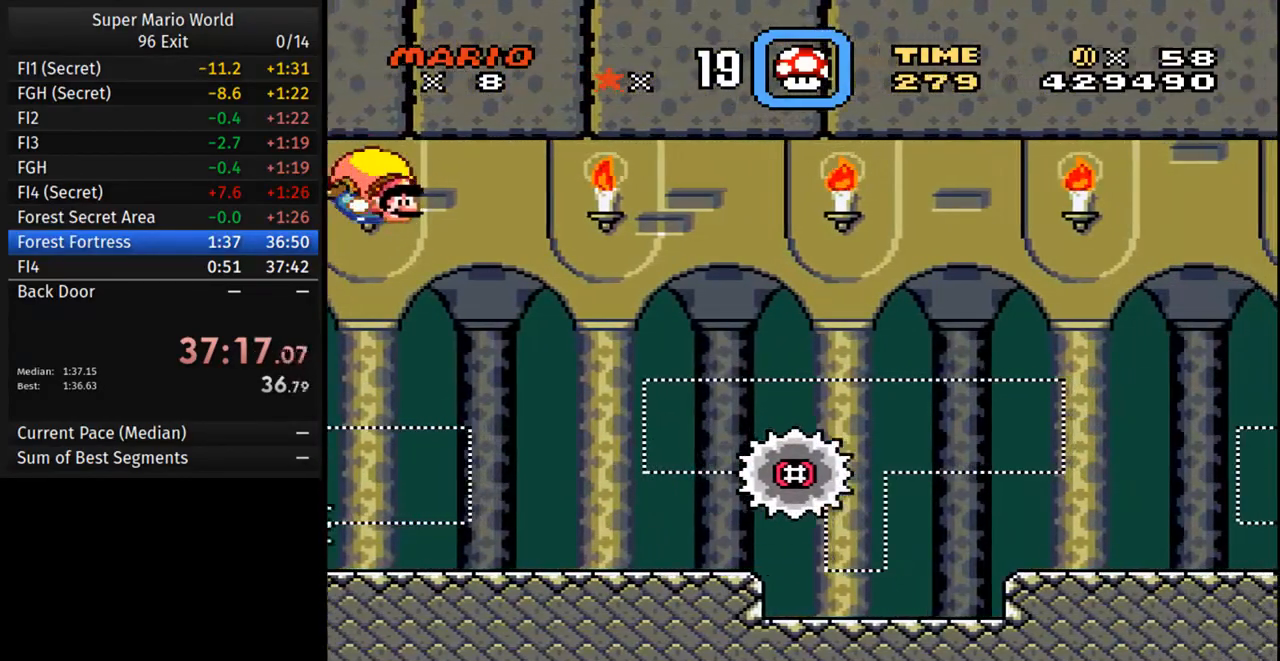
{"dt_ms": 500, "buttons": ["Y", "DPAD_LEFT"], "events": [[83, "DPAD_LEFT", "down"]]}
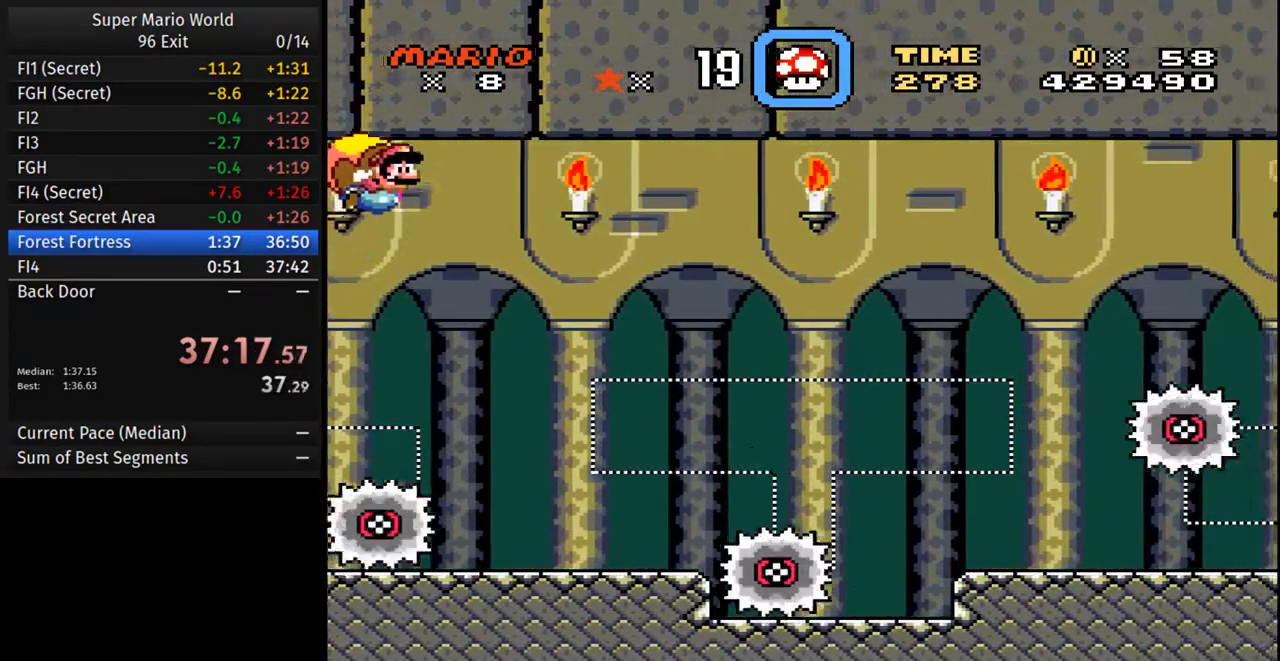
{"dt_ms": 500, "buttons": ["Y", "DPAD_LEFT"], "events": [[17, "DPAD_LEFT", "up"], [283, "DPAD_LEFT", "down"]]}
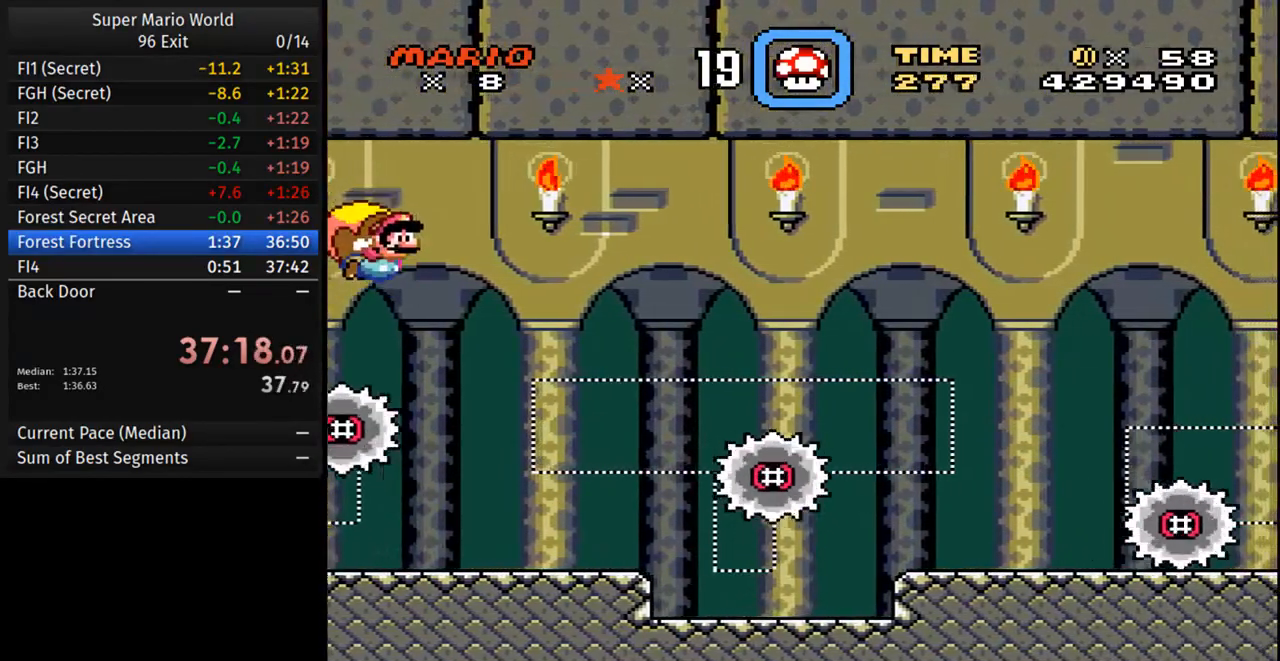
{"dt_ms": 500, "buttons": ["Y"]}
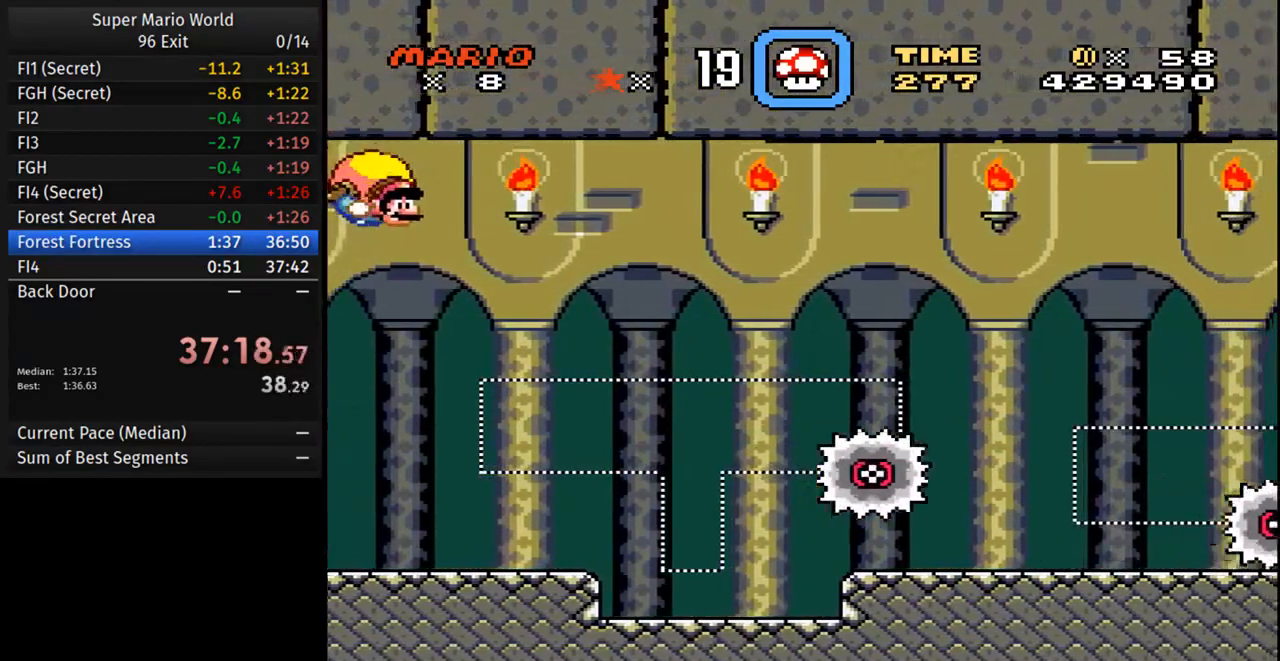
{"dt_ms": 500, "buttons": ["Y"], "events": [[17, "DPAD_LEFT", "down"], [433, "DPAD_LEFT", "up"]]}
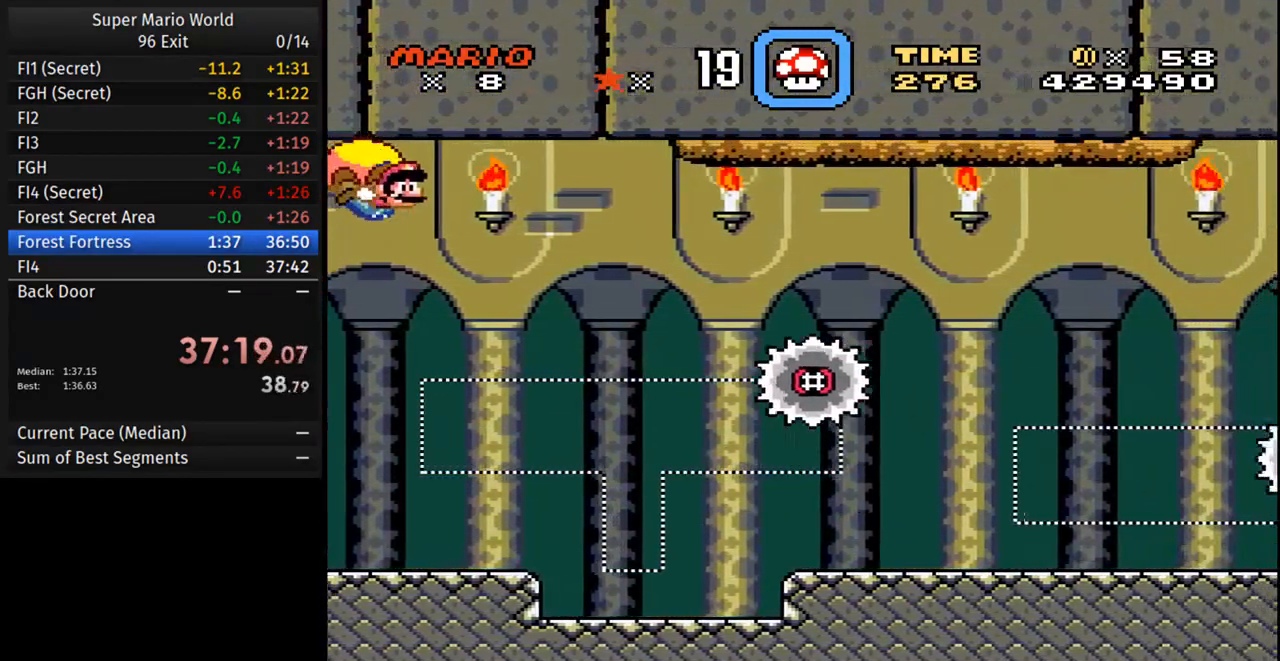
{"dt_ms": 500, "buttons": ["Y", "DPAD_LEFT"], "events": [[133, "DPAD_LEFT", "down"]]}
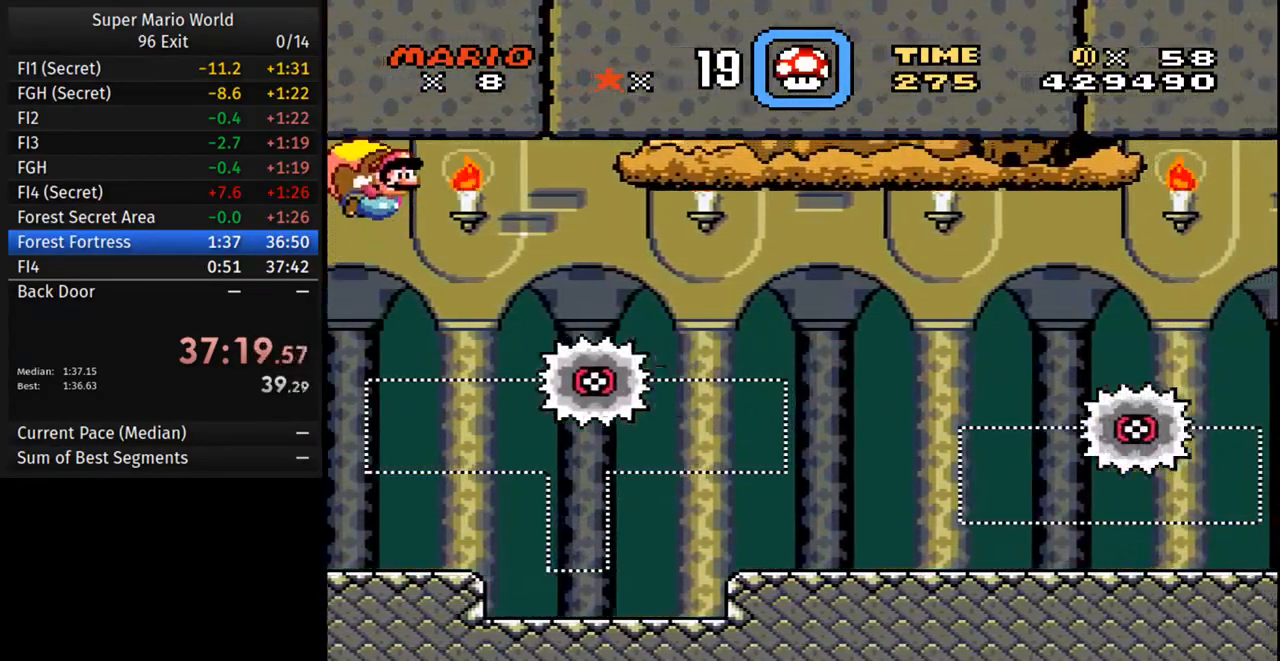
{"dt_ms": 500, "buttons": ["Y", "DPAD_LEFT"], "events": [[167, "DPAD_LEFT", "up"], [317, "DPAD_LEFT", "down"]]}
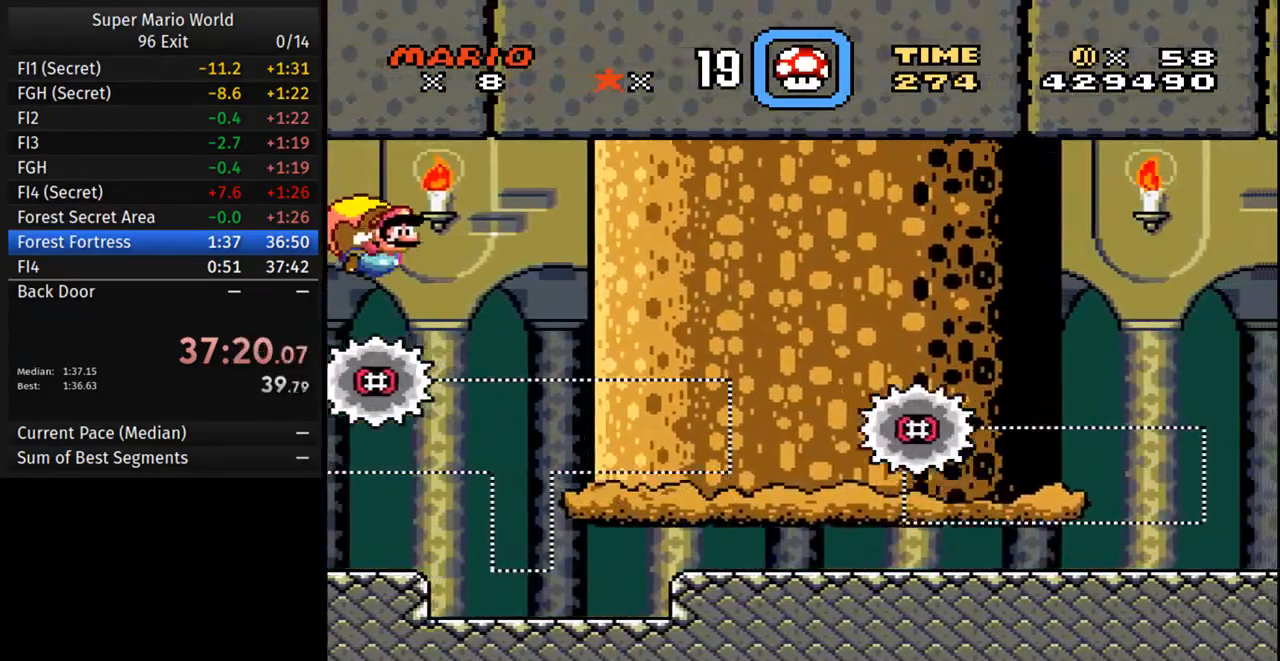
{"dt_ms": 500, "buttons": ["Y"], "events": [[367, "DPAD_LEFT", "up"]]}
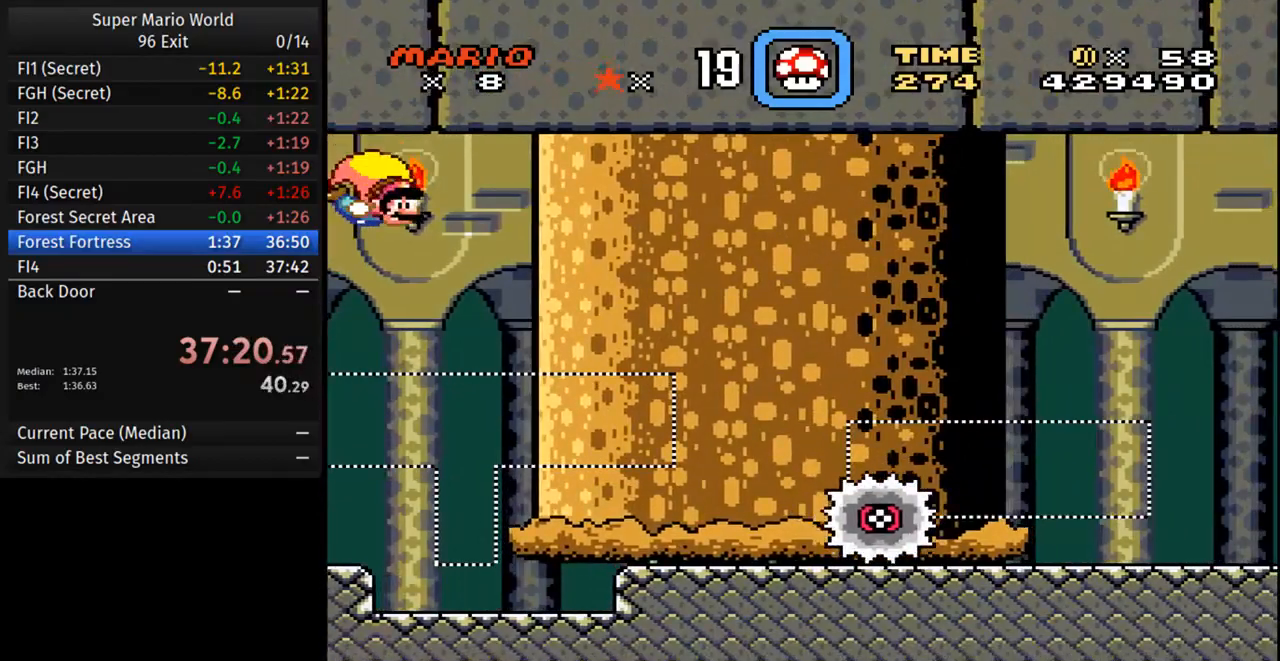
{"dt_ms": 500, "buttons": ["Y", "DPAD_LEFT"], "events": [[50, "DPAD_LEFT", "down"]]}
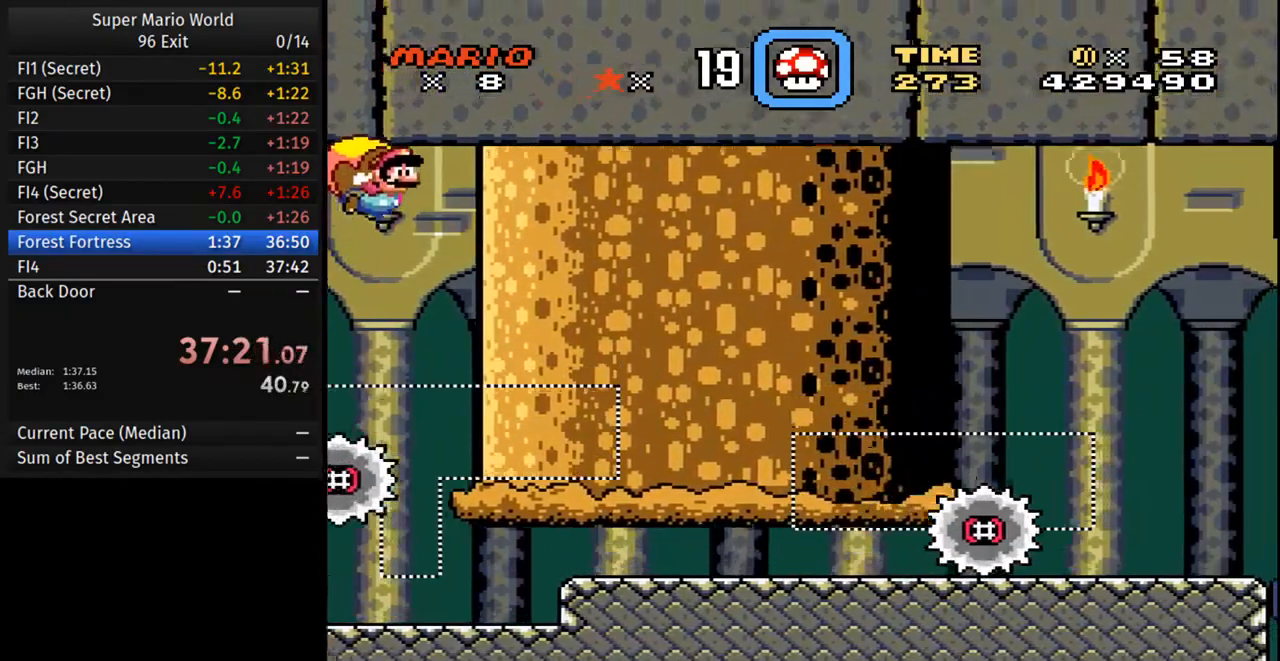
{"dt_ms": 500, "buttons": ["Y", "DPAD_LEFT"], "events": [[83, "DPAD_LEFT", "up"], [250, "DPAD_LEFT", "down"]]}
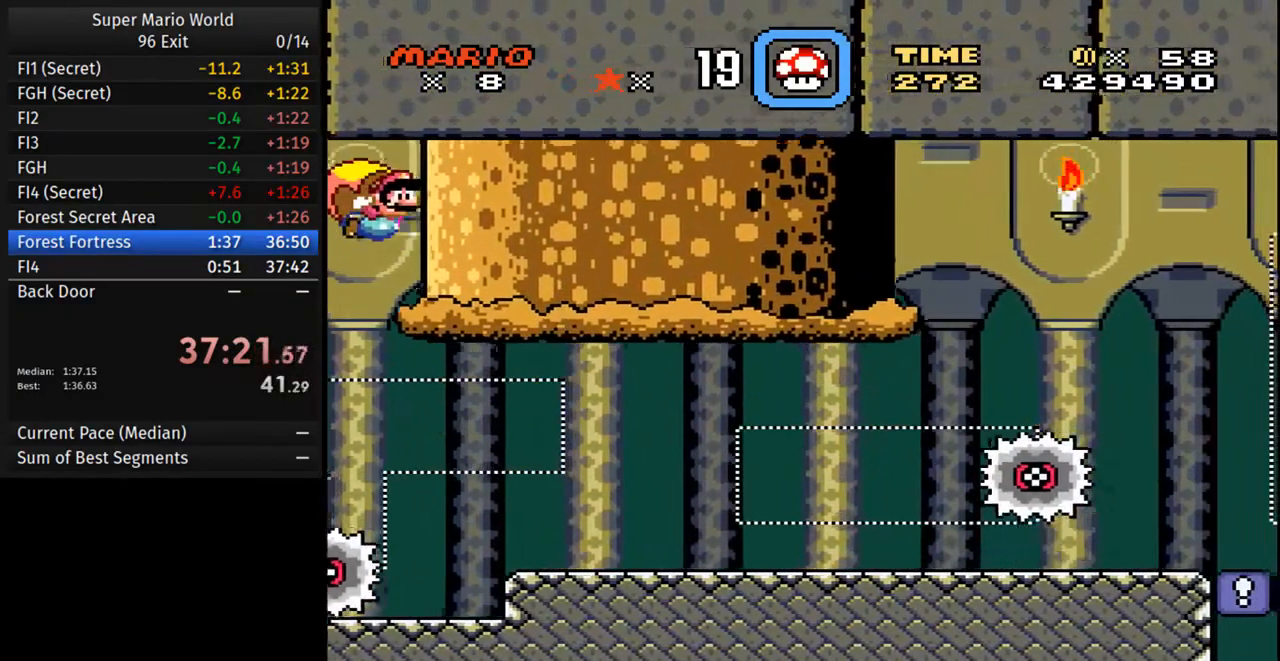
{"dt_ms": 500, "buttons": ["Y", "DPAD_LEFT"], "events": []}
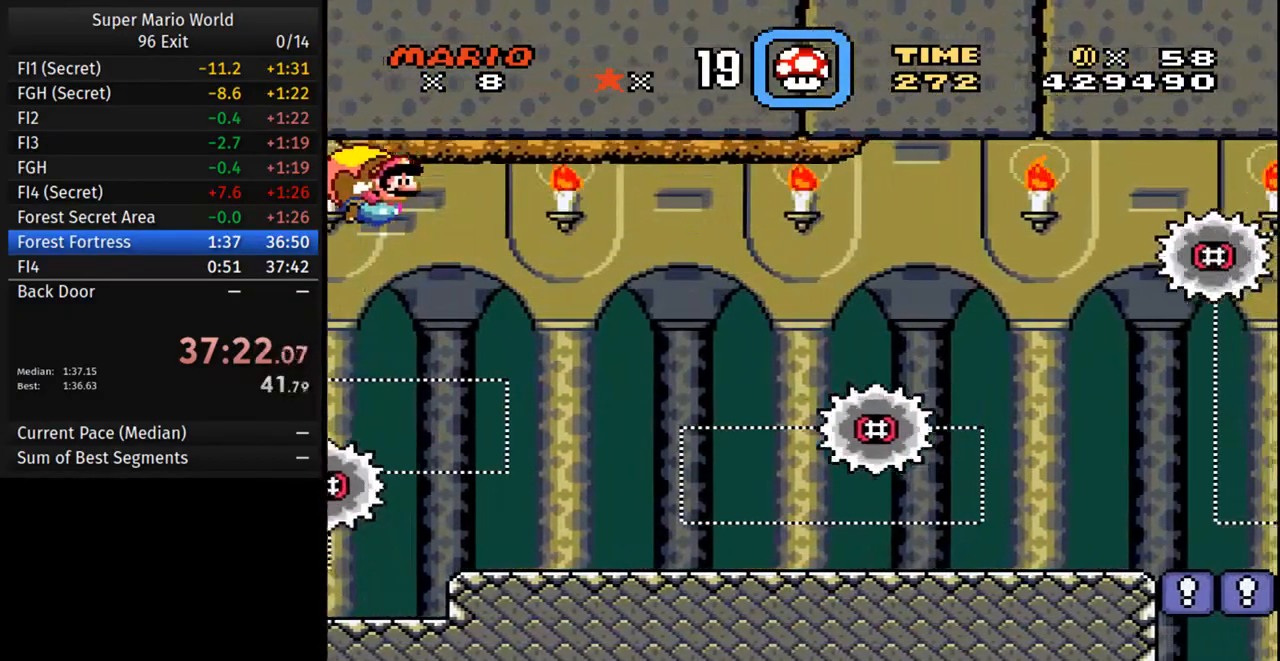
{"dt_ms": 500, "buttons": ["Y", "DPAD_LEFT"], "events": [[350, "DPAD_LEFT", "up"], [450, "DPAD_LEFT", "down"]]}
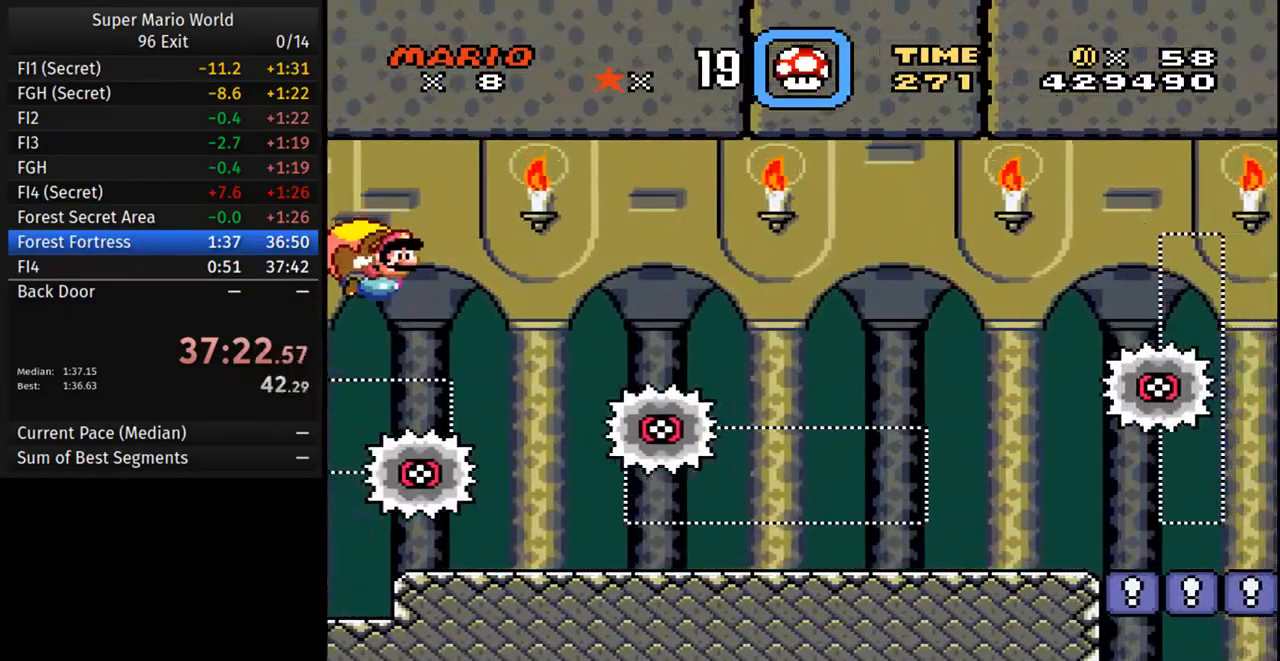
{"dt_ms": 500, "buttons": ["Y", "DPAD_LEFT"], "events": [[350, "DPAD_LEFT", "up"], [433, "DPAD_LEFT", "down"]]}
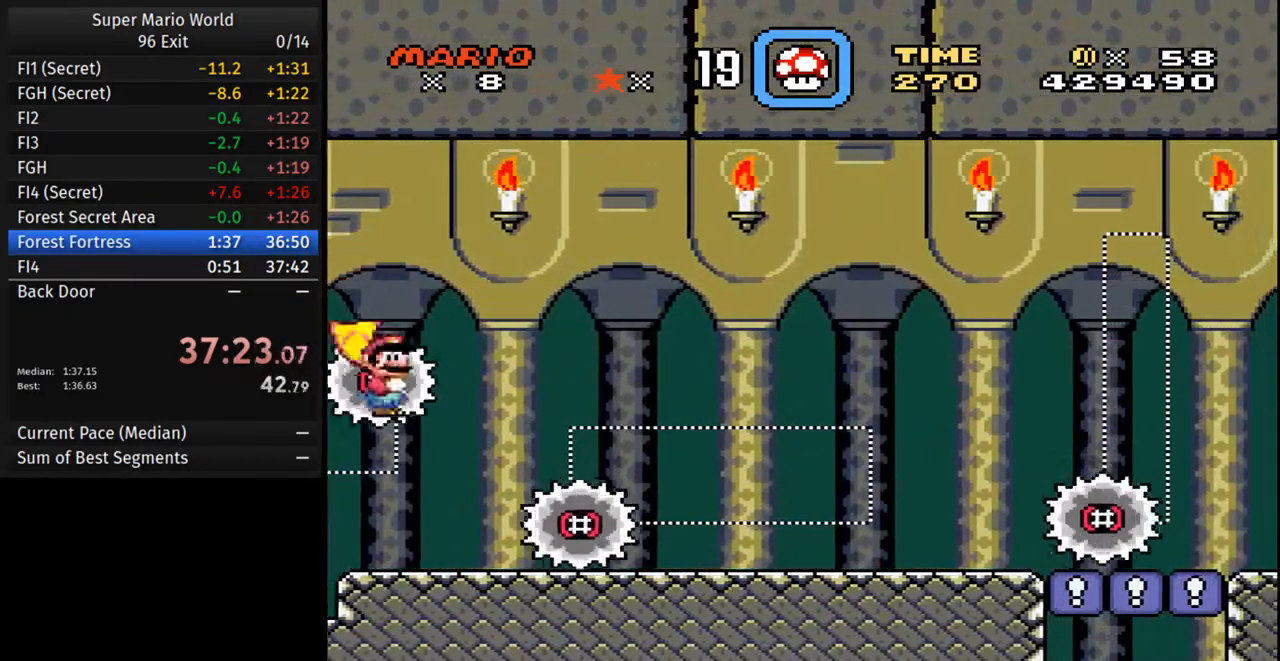
{"dt_ms": 500, "buttons": ["Y", "DPAD_RIGHT"], "events": [[217, "DPAD_LEFT", "up"], [233, "DPAD_RIGHT", "down"], [300, "DPAD_LEFT", "down"], [383, "DPAD_LEFT", "up"]]}
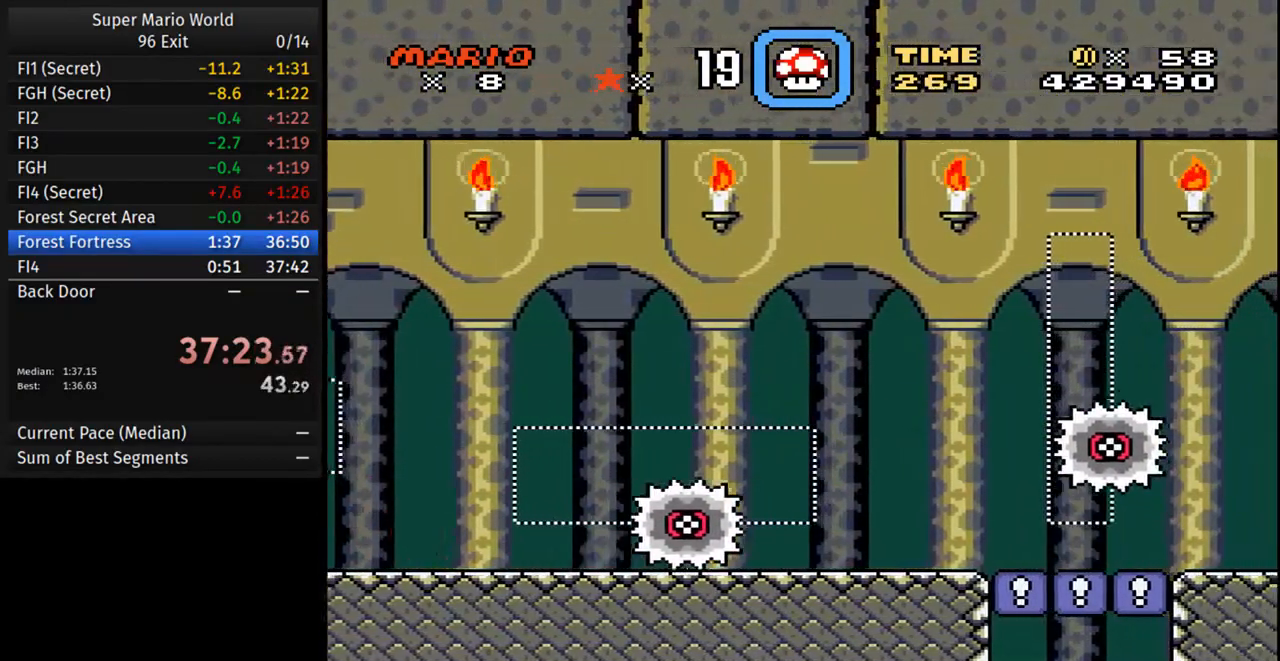
{"dt_ms": 1000, "buttons": ["Y", "DPAD_RIGHT"]}
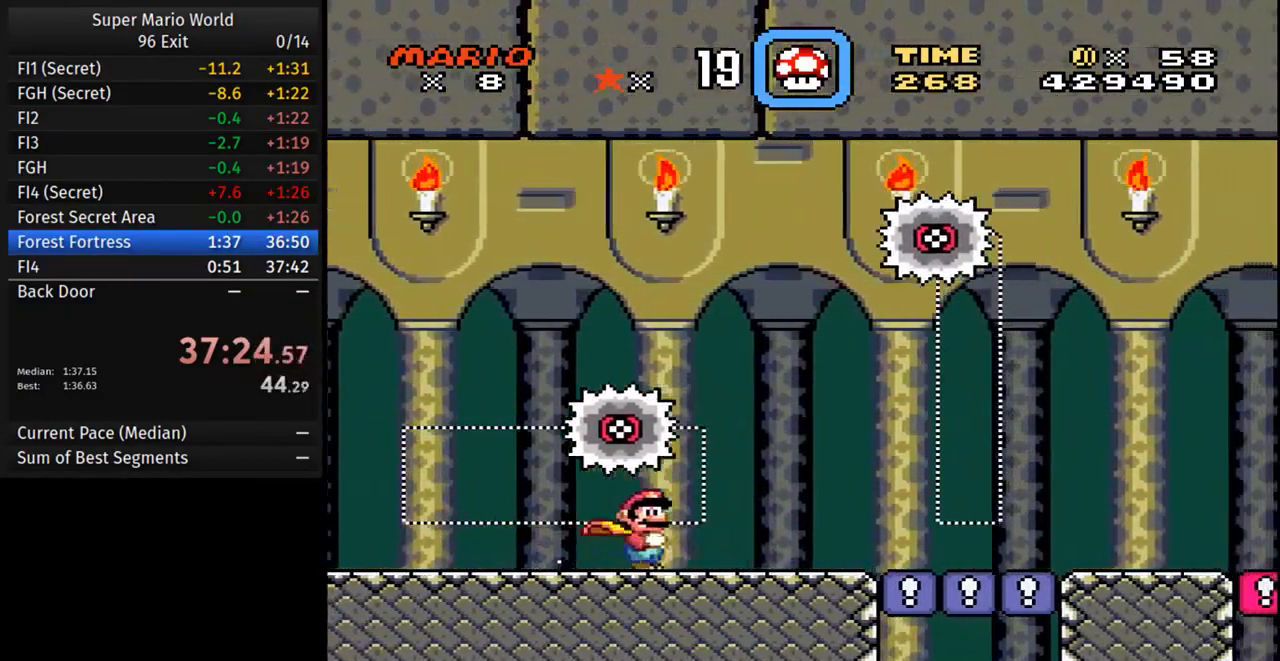
{"dt_ms": 500, "buttons": ["Y"], "events": [[167, "DPAD_RIGHT", "up"], [183, "DPAD_LEFT", "down"], [350, "DPAD_LEFT", "up"]]}
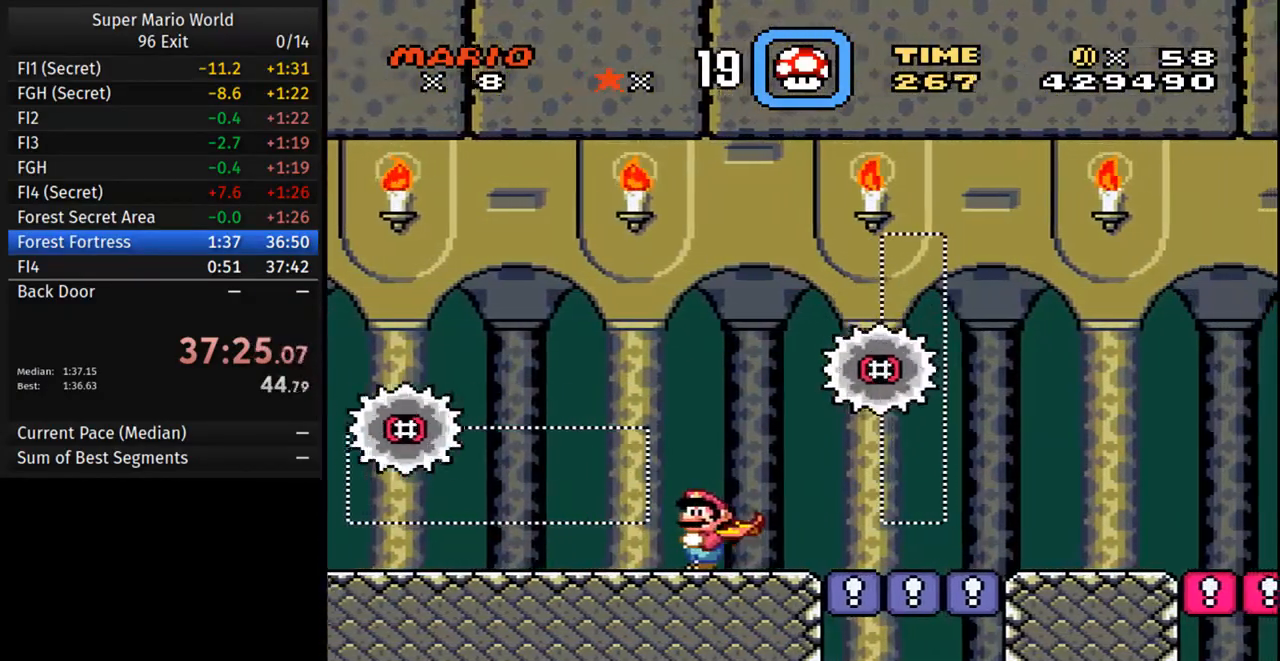
{"dt_ms": 500, "buttons": ["Y"], "events": [[233, "DPAD_RIGHT", "down"], [333, "DPAD_RIGHT", "up"]]}
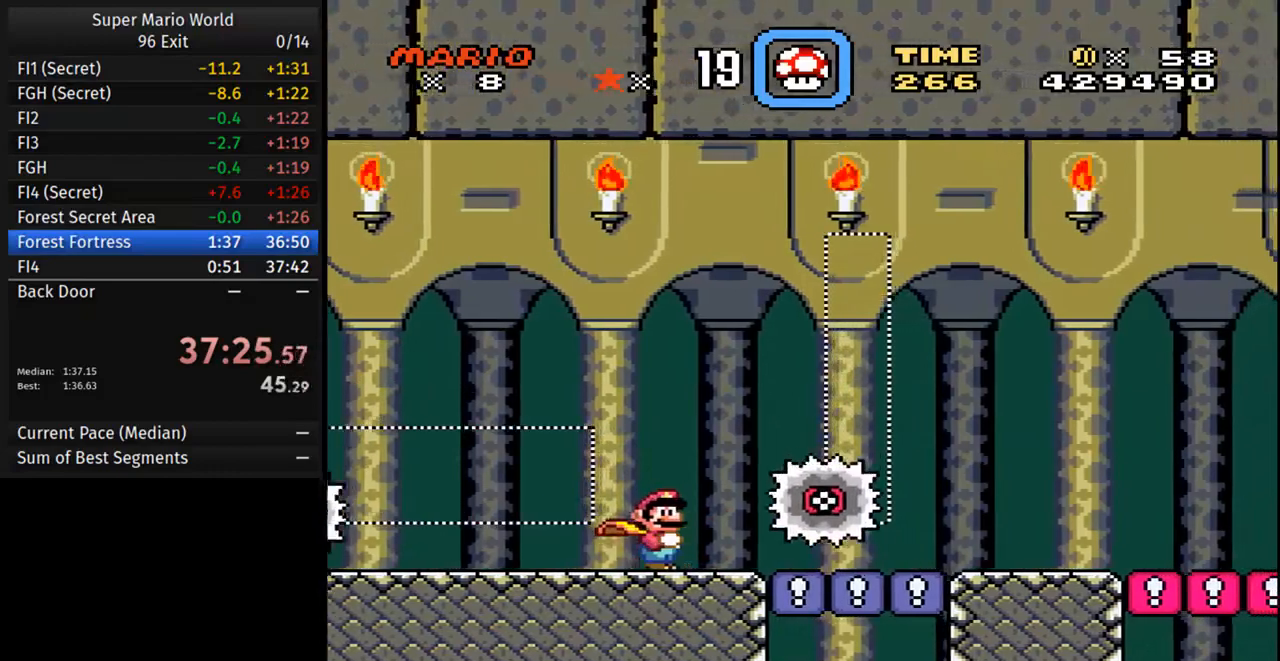
{"dt_ms": 500, "buttons": ["Y", "DPAD_RIGHT"], "events": [[233, "DPAD_RIGHT", "down"], [400, "DPAD_RIGHT", "up"], [483, "DPAD_RIGHT", "down"]]}
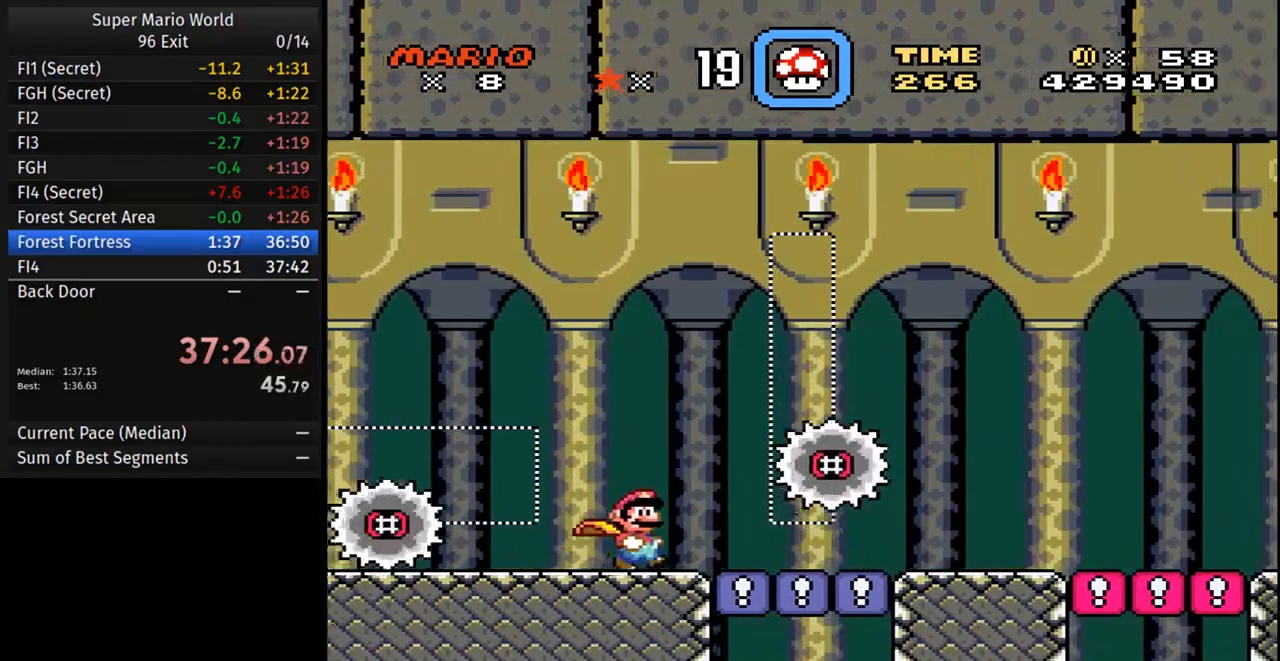
{"dt_ms": 500, "buttons": ["Y", "DPAD_RIGHT"], "events": [[117, "DPAD_RIGHT", "up"], [200, "DPAD_RIGHT", "down"]]}
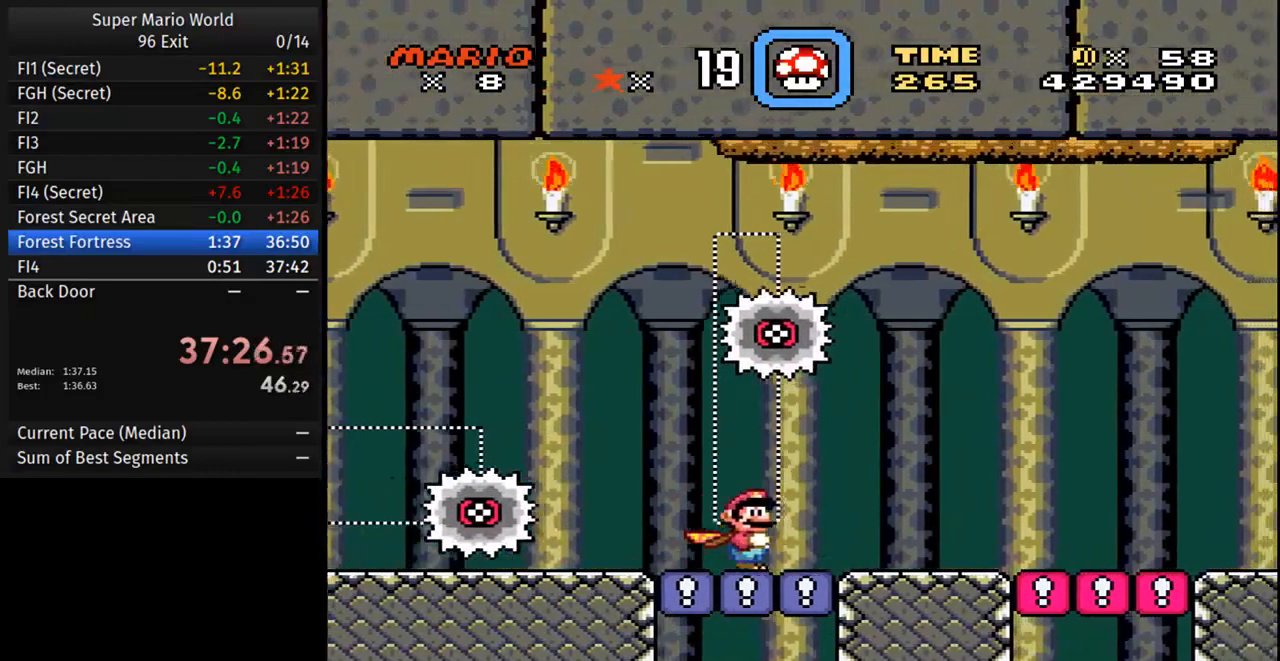
{"dt_ms": 500, "buttons": ["Y", "DPAD_RIGHT"], "events": []}